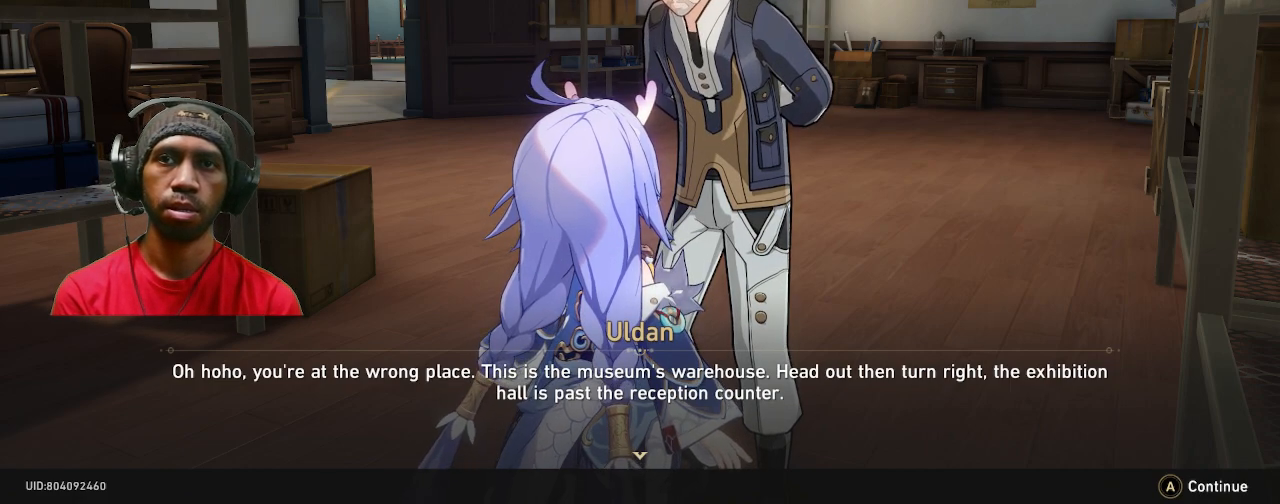
Gameplay with a controller (PlayStation layout); each line is a JSON object with the inputs held at the frame after it. "events" lists button and stick changes between this image and that frame as [ms after this image, input, new state], when the widget could be followed in between. Not read: R3.
{"buttons": ["R2"], "left_stick": "center", "right_stick": "center", "events": []}
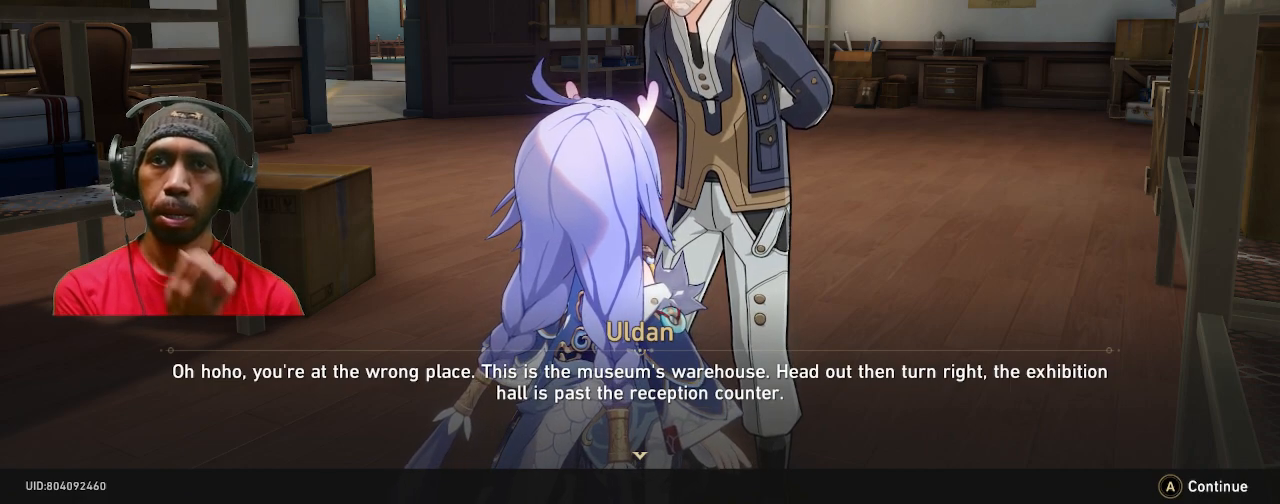
{"buttons": ["CROSS", "R2"], "left_stick": "center", "right_stick": "center", "events": [[433, "CROSS", "down"]]}
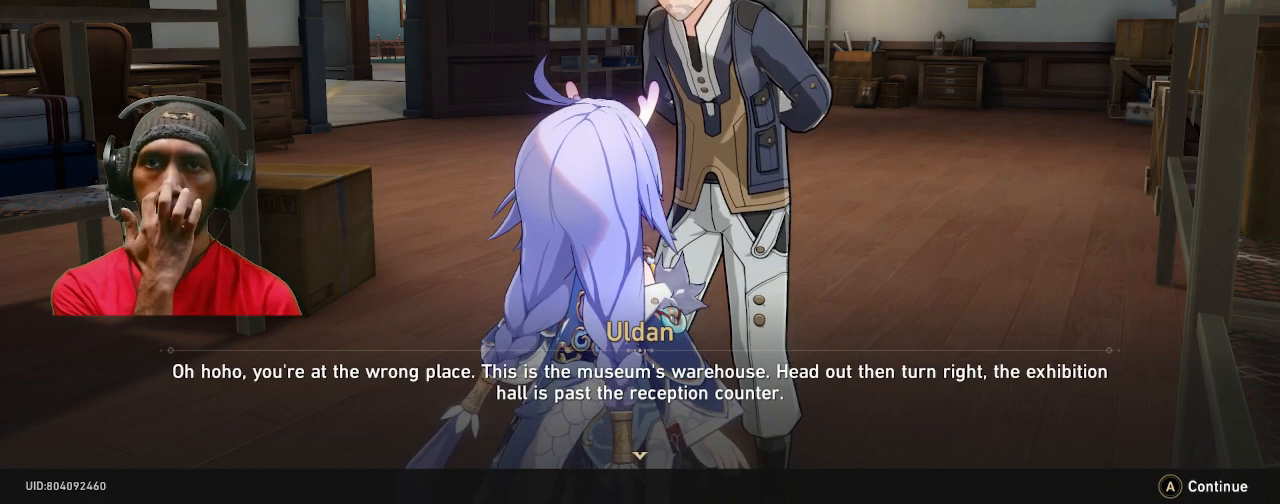
{"buttons": ["R2"], "left_stick": "center", "right_stick": "center", "events": [[67, "CROSS", "up"]]}
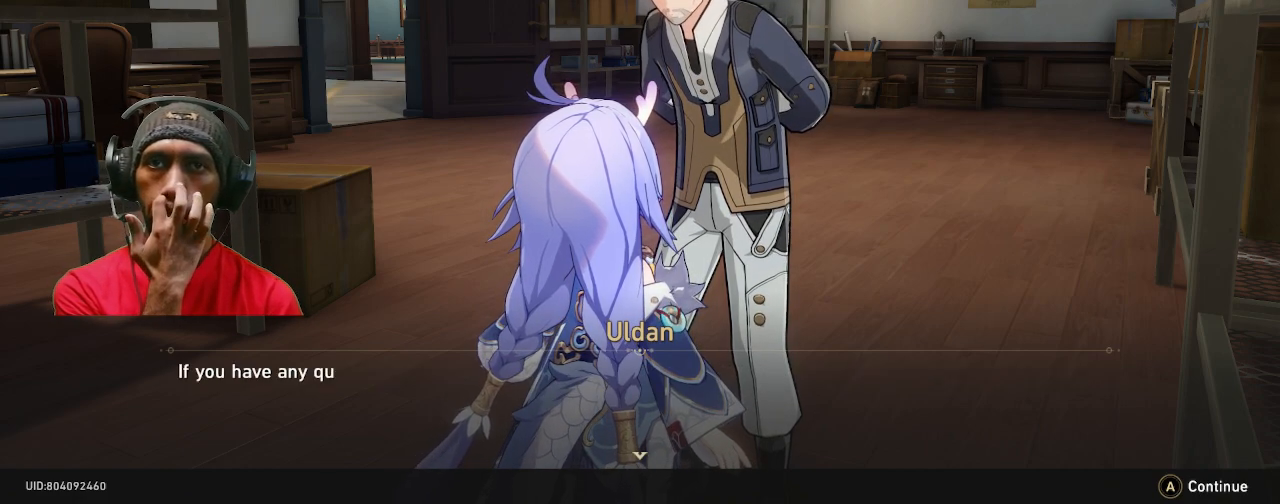
{"buttons": ["R2"], "left_stick": "center", "right_stick": "center", "events": []}
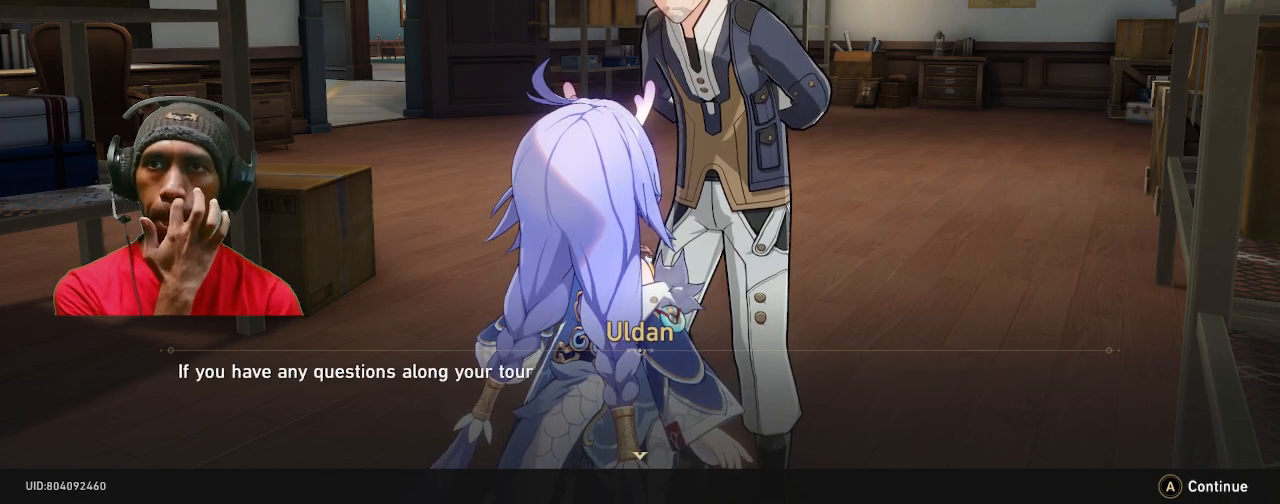
{"buttons": ["R2"], "left_stick": "center", "right_stick": "center", "events": []}
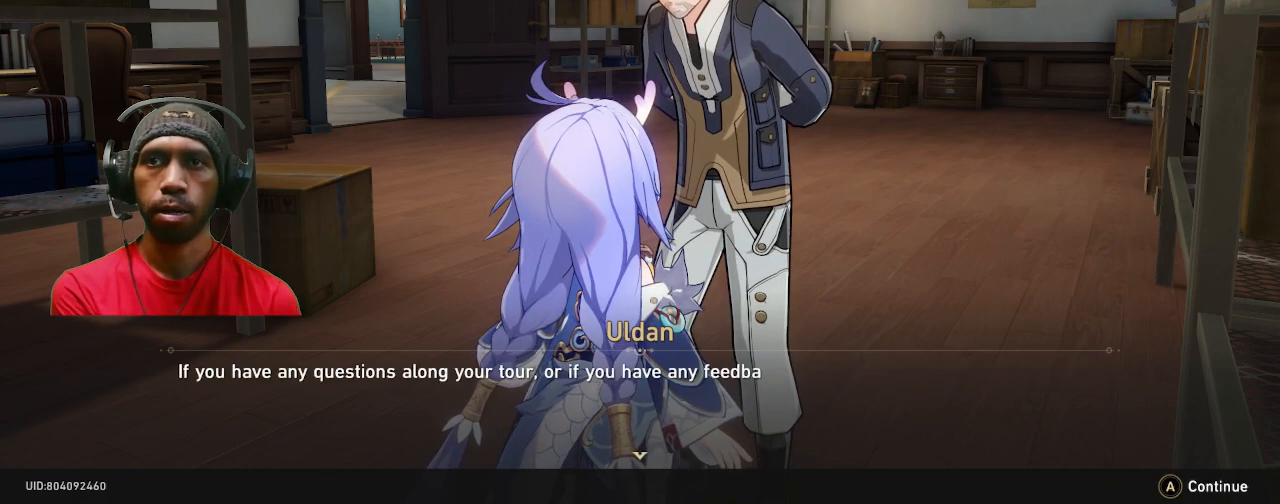
{"buttons": ["R2"], "left_stick": "center", "right_stick": "center", "events": []}
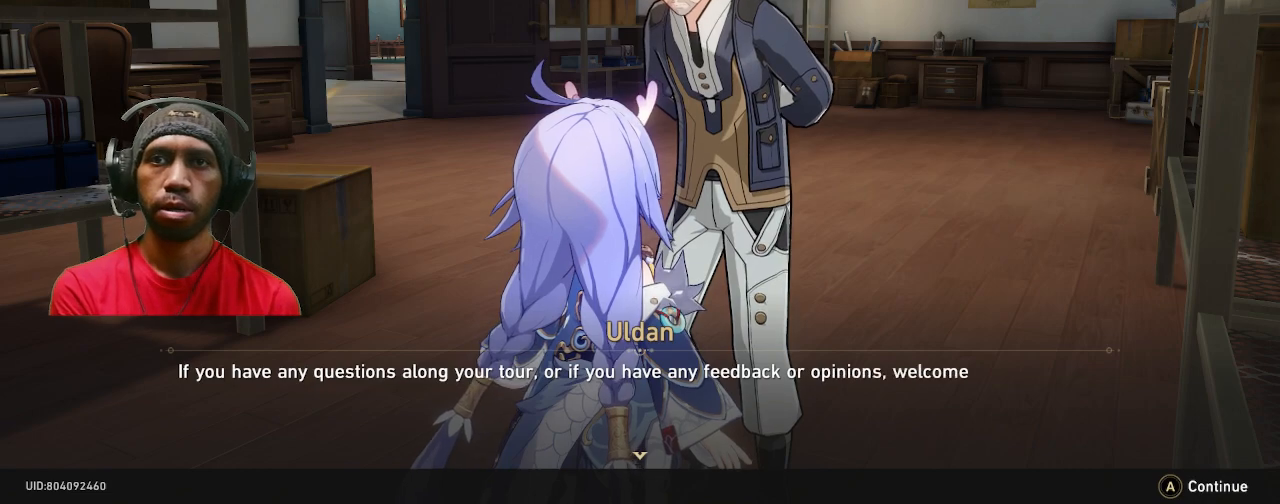
{"buttons": ["R2"], "left_stick": "center", "right_stick": "center", "events": []}
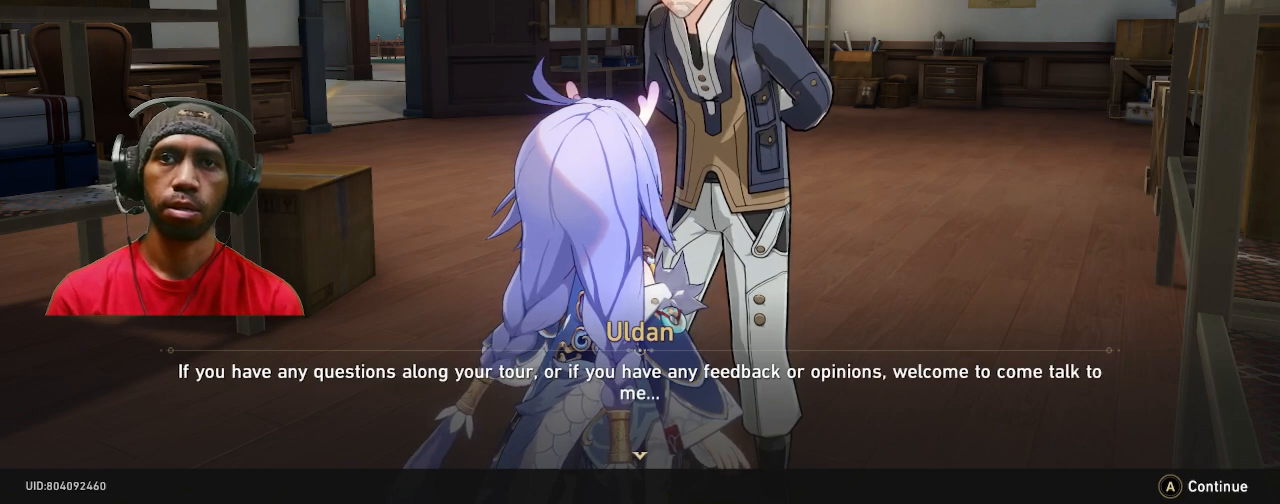
{"buttons": ["R2"], "left_stick": "center", "right_stick": "center", "events": []}
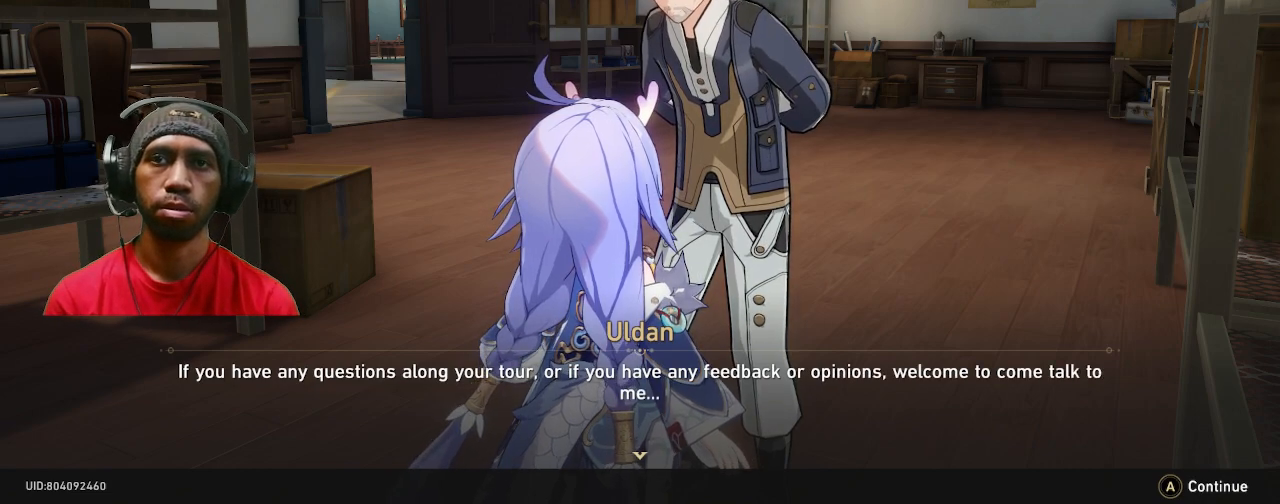
{"buttons": ["R2"], "left_stick": "center", "right_stick": "center", "events": []}
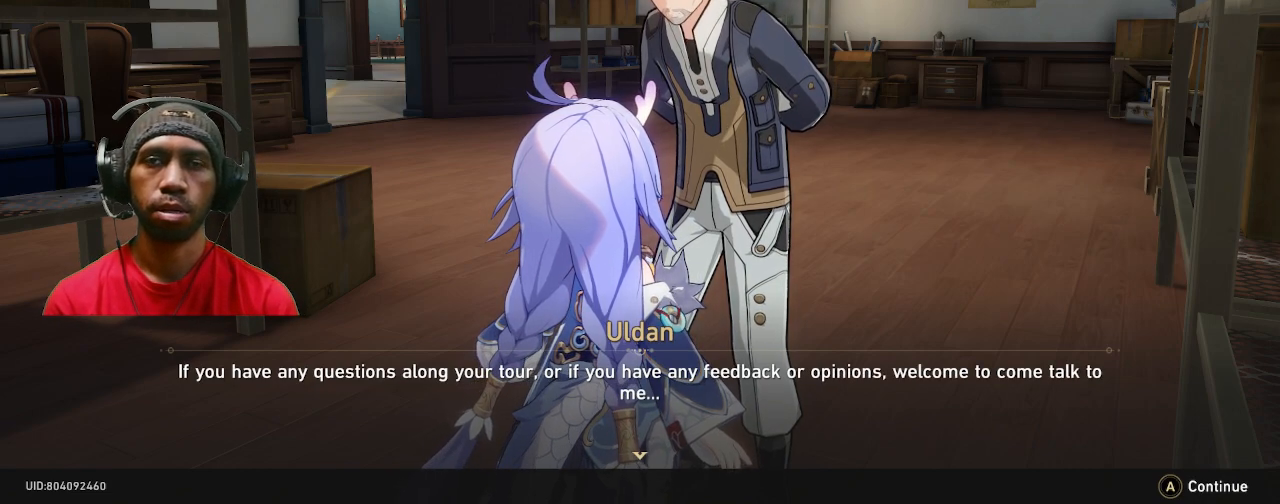
{"buttons": ["R2"], "left_stick": "center", "right_stick": "center", "events": []}
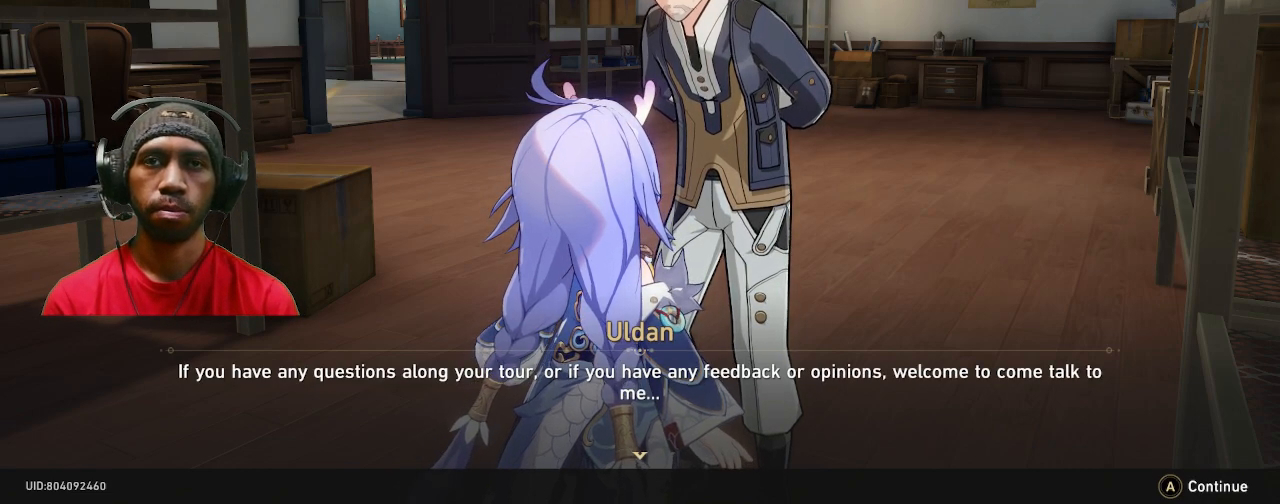
{"buttons": ["R2"], "left_stick": "center", "right_stick": "center", "events": []}
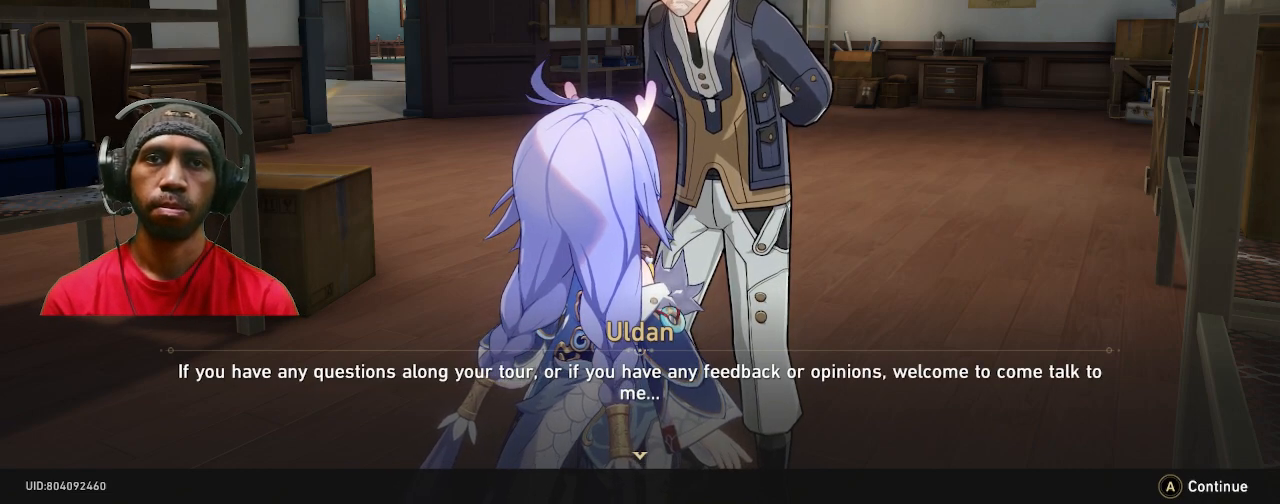
{"buttons": ["R2"], "left_stick": "center", "right_stick": "center", "events": [[217, "CROSS", "down"], [317, "CROSS", "up"]]}
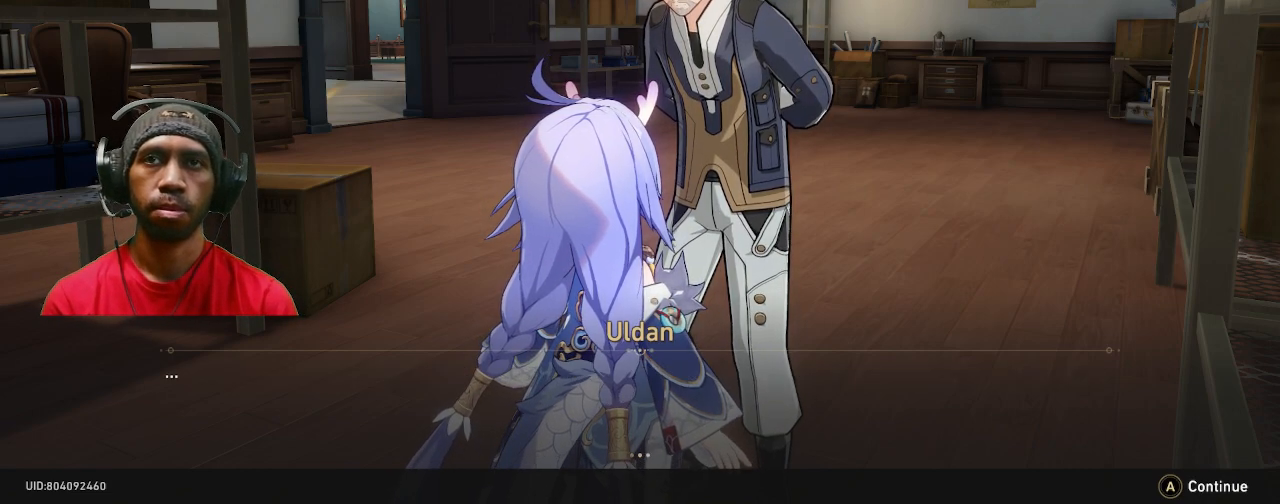
{"buttons": ["R2"], "left_stick": "center", "right_stick": "center", "events": []}
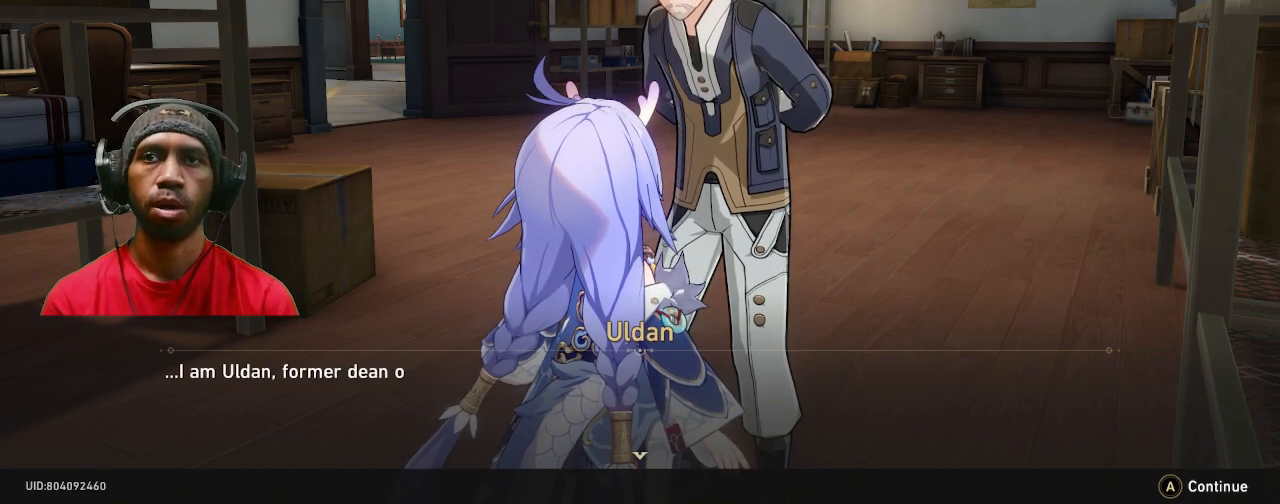
{"buttons": ["R2"], "left_stick": "center", "right_stick": "center", "events": []}
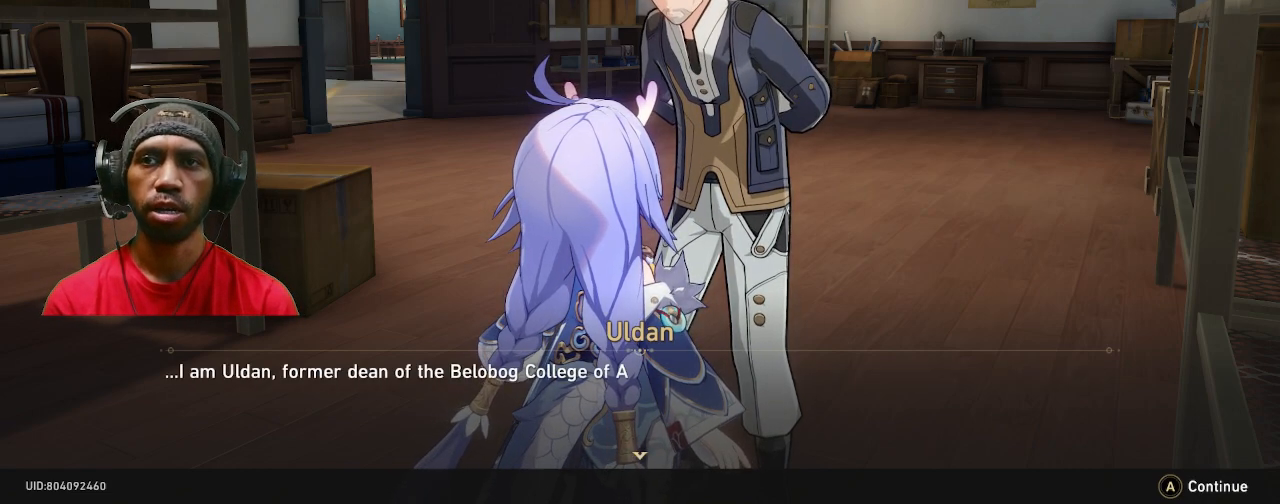
{"buttons": ["R2"], "left_stick": "center", "right_stick": "center", "events": []}
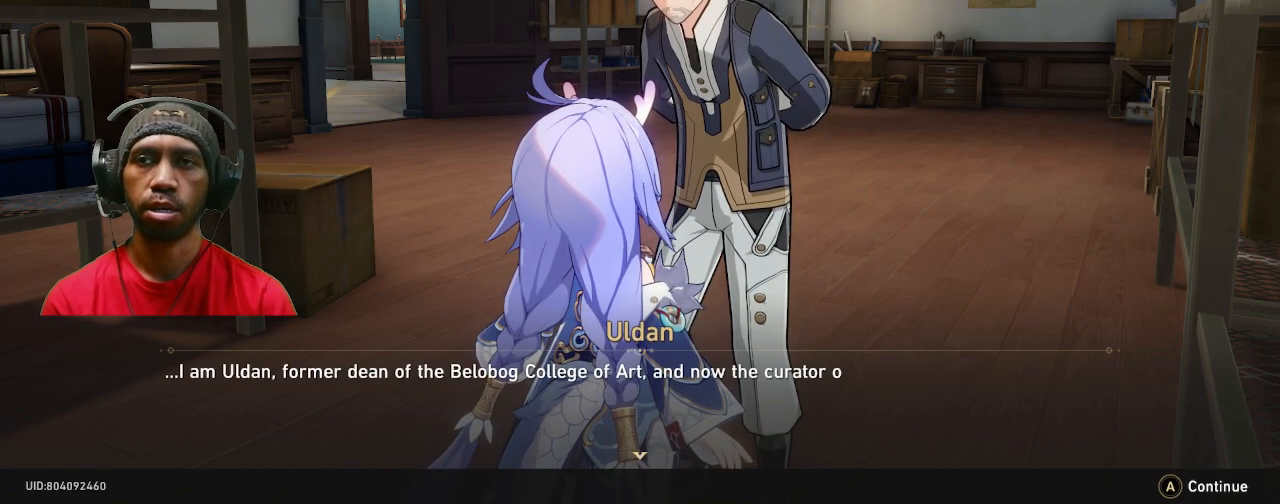
{"buttons": ["R2"], "left_stick": "center", "right_stick": "center", "events": []}
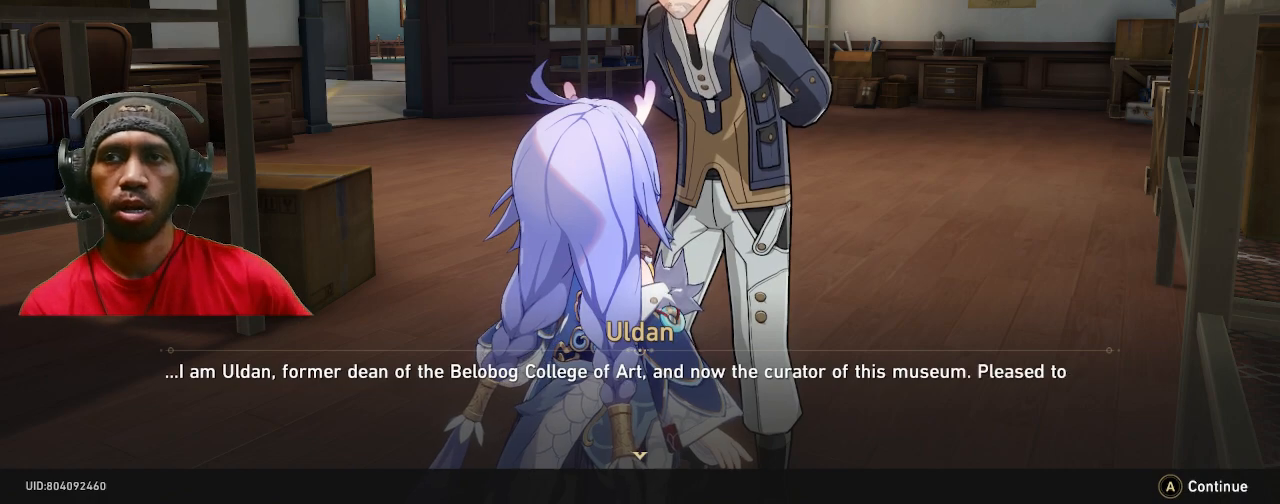
{"buttons": ["R2"], "left_stick": "center", "right_stick": "center", "events": []}
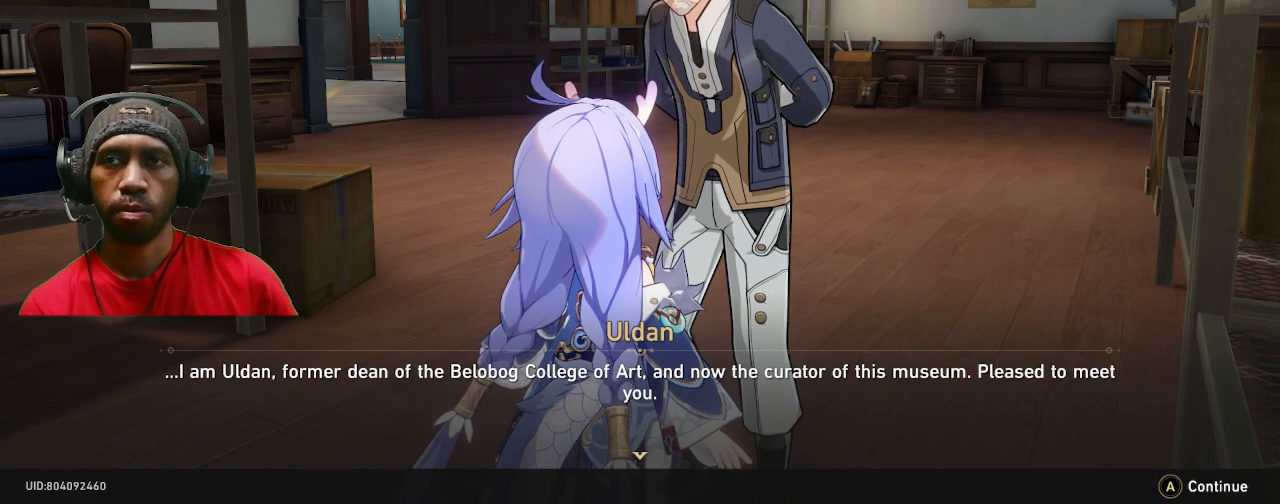
{"buttons": ["R2"], "left_stick": "center", "right_stick": "center", "events": []}
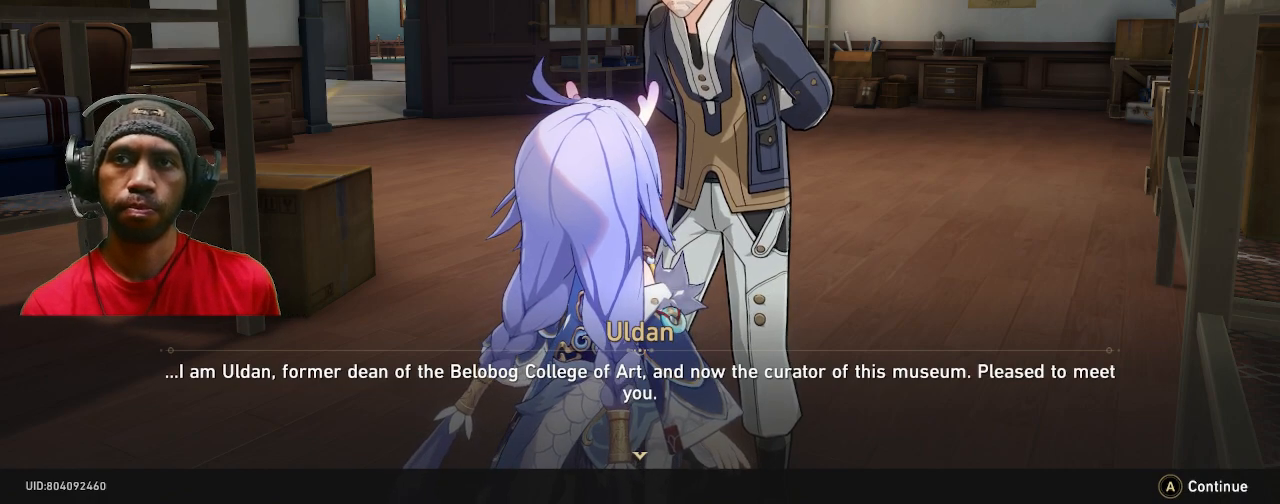
{"buttons": ["R2"], "left_stick": "center", "right_stick": "center", "events": []}
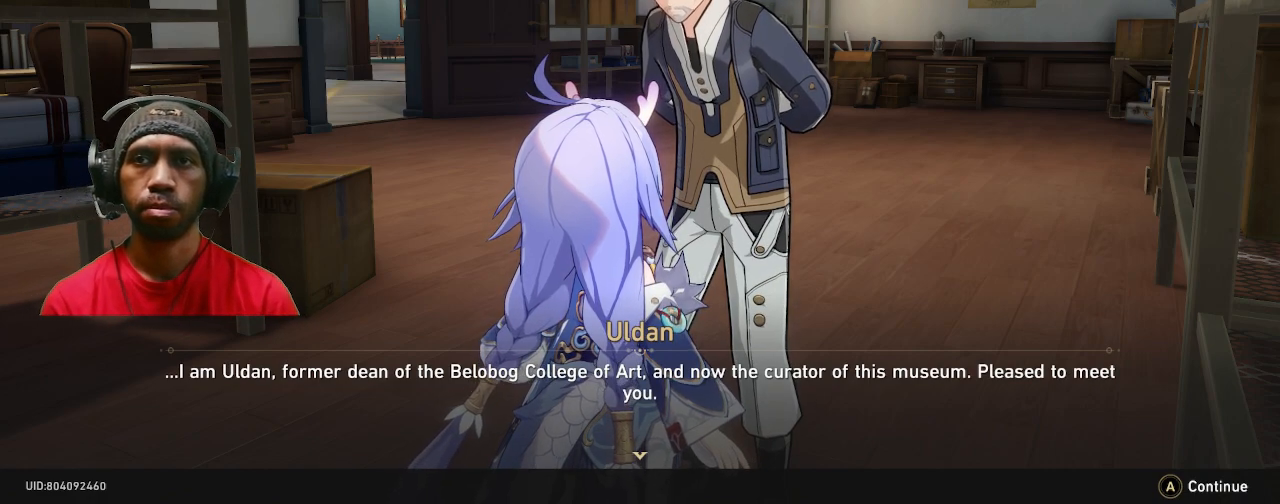
{"buttons": ["R2"], "left_stick": "center", "right_stick": "center", "events": []}
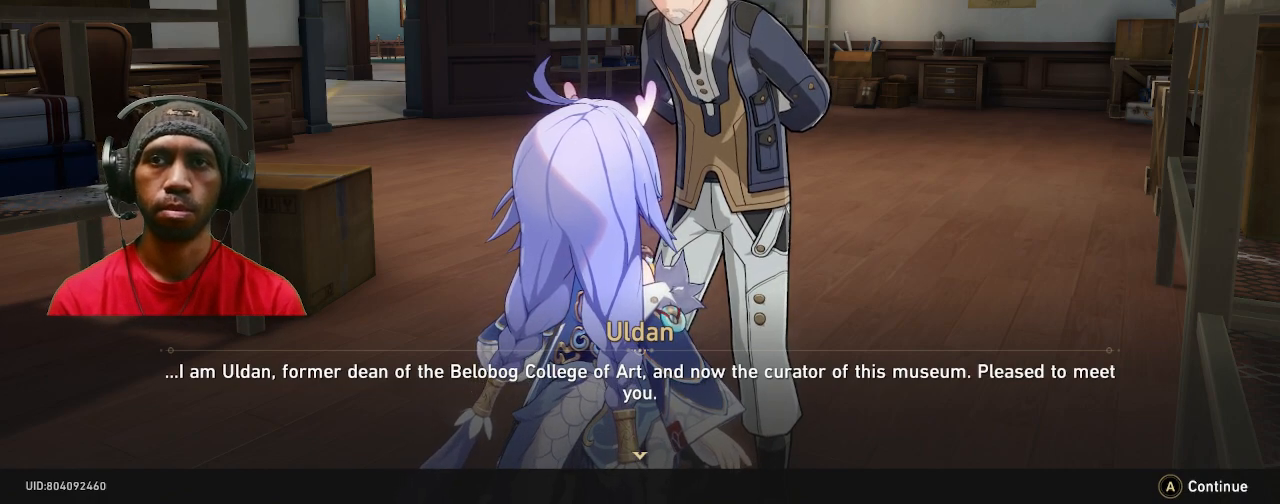
{"buttons": ["R2"], "left_stick": "center", "right_stick": "center", "events": []}
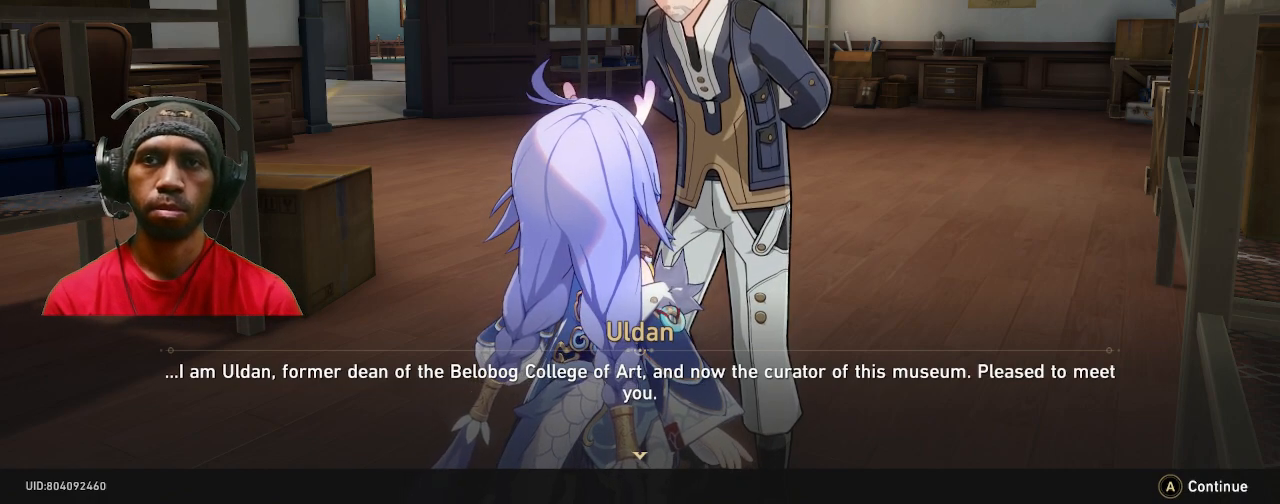
{"buttons": ["R2"], "left_stick": "center", "right_stick": "center", "events": []}
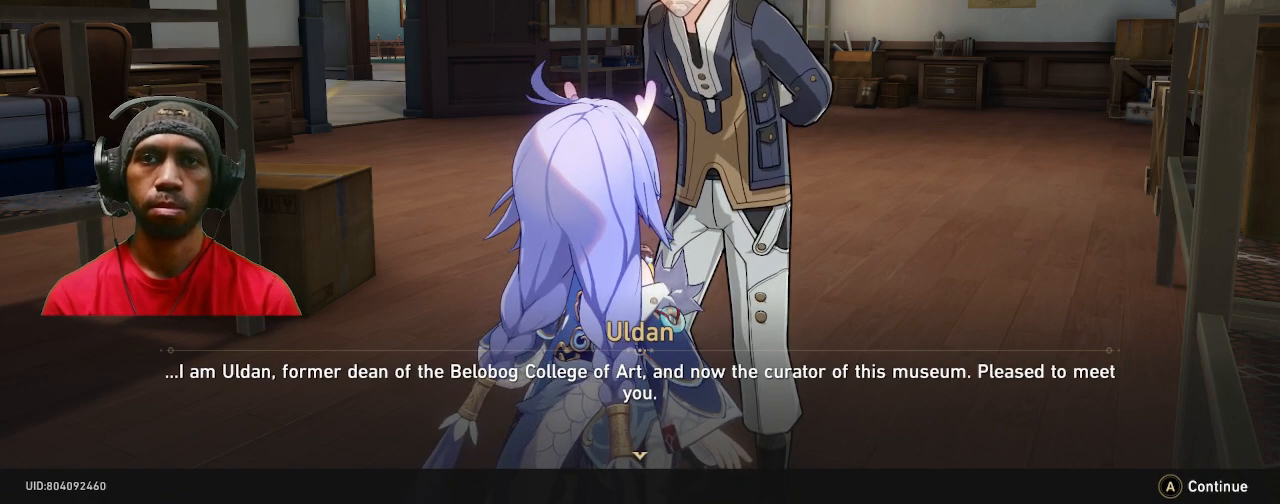
{"buttons": ["R2"], "left_stick": "center", "right_stick": "center", "events": []}
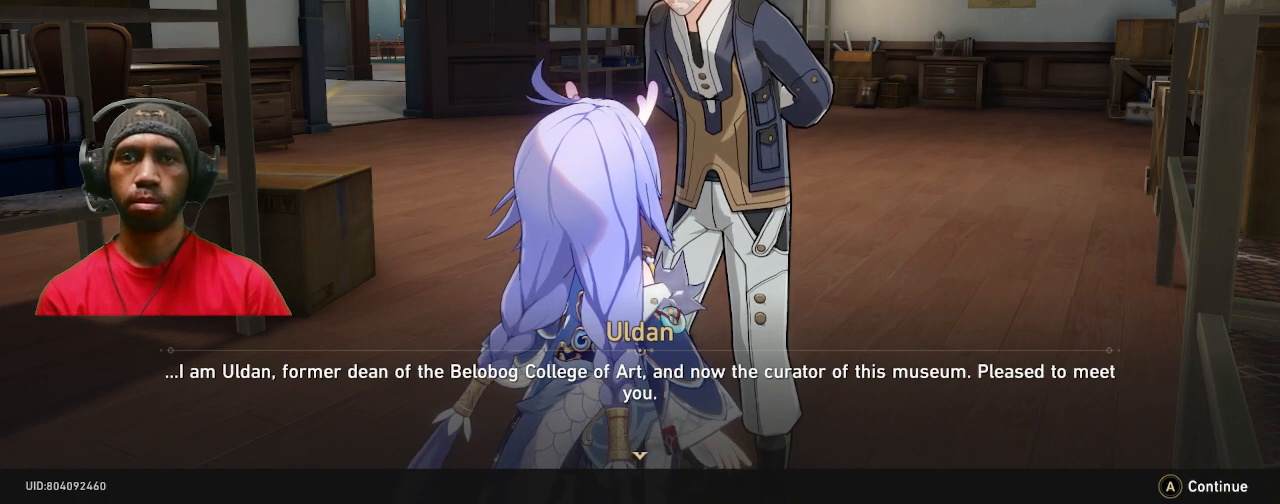
{"buttons": ["R2"], "left_stick": "center", "right_stick": "center", "events": []}
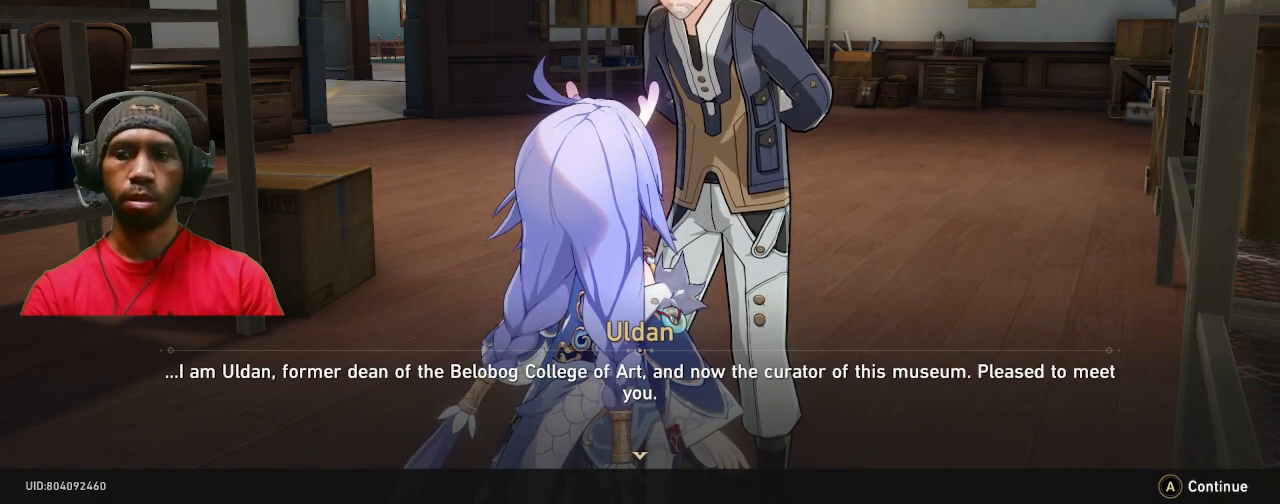
{"buttons": ["R2"], "left_stick": "center", "right_stick": "center", "events": []}
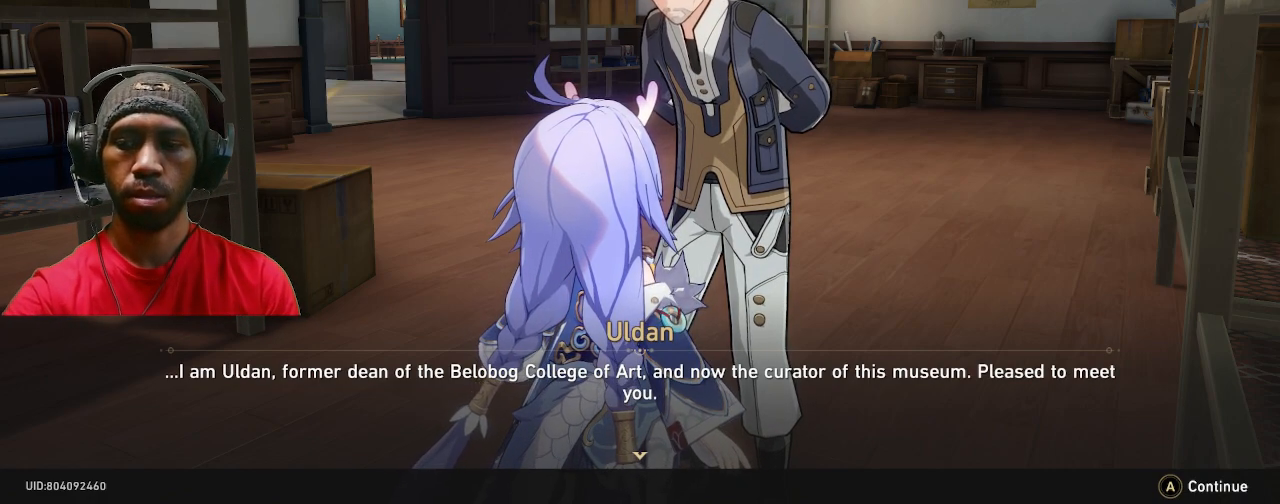
{"buttons": ["R2"], "left_stick": "center", "right_stick": "center", "events": []}
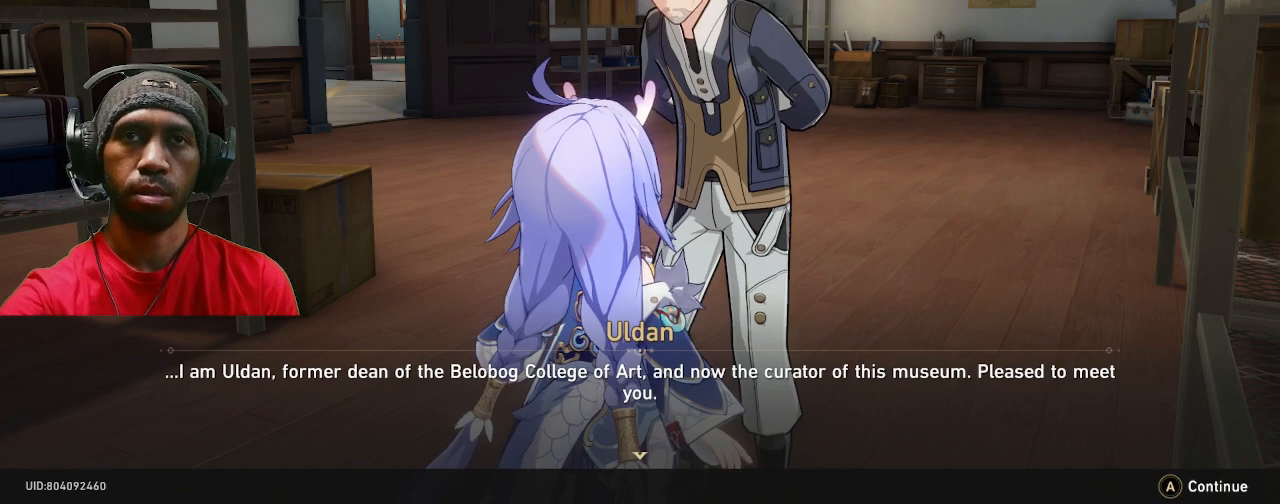
{"buttons": ["R2"], "left_stick": "center", "right_stick": "center", "events": []}
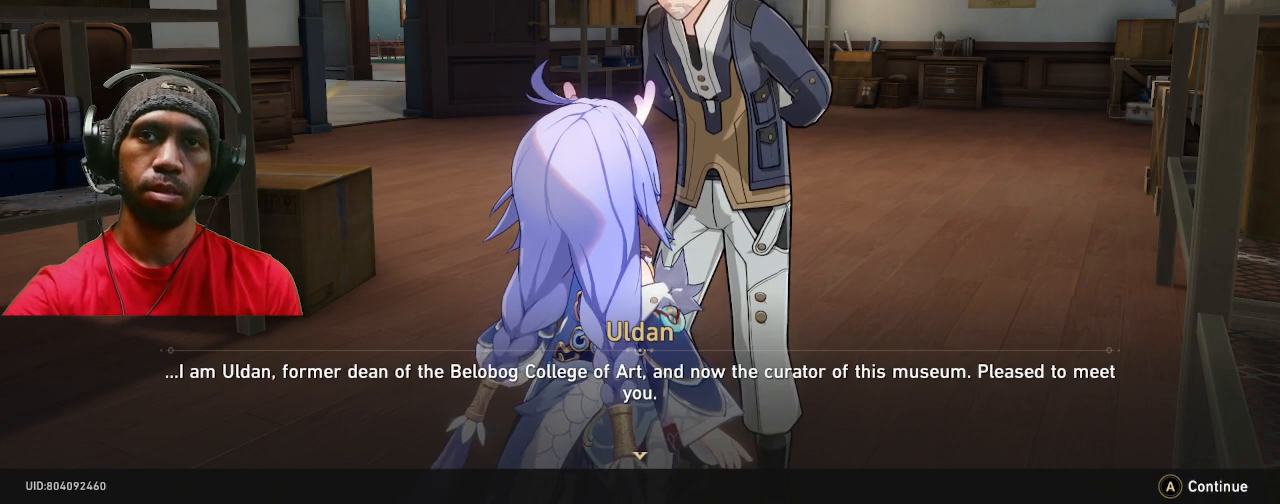
{"buttons": ["R2"], "left_stick": "center", "right_stick": "center", "events": []}
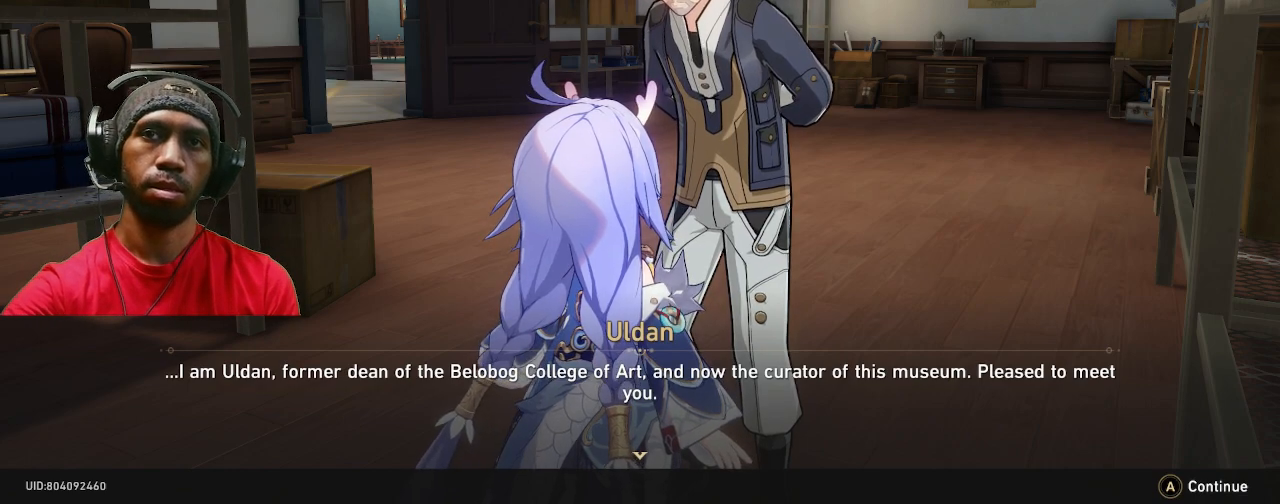
{"buttons": ["R2"], "left_stick": "center", "right_stick": "center", "events": []}
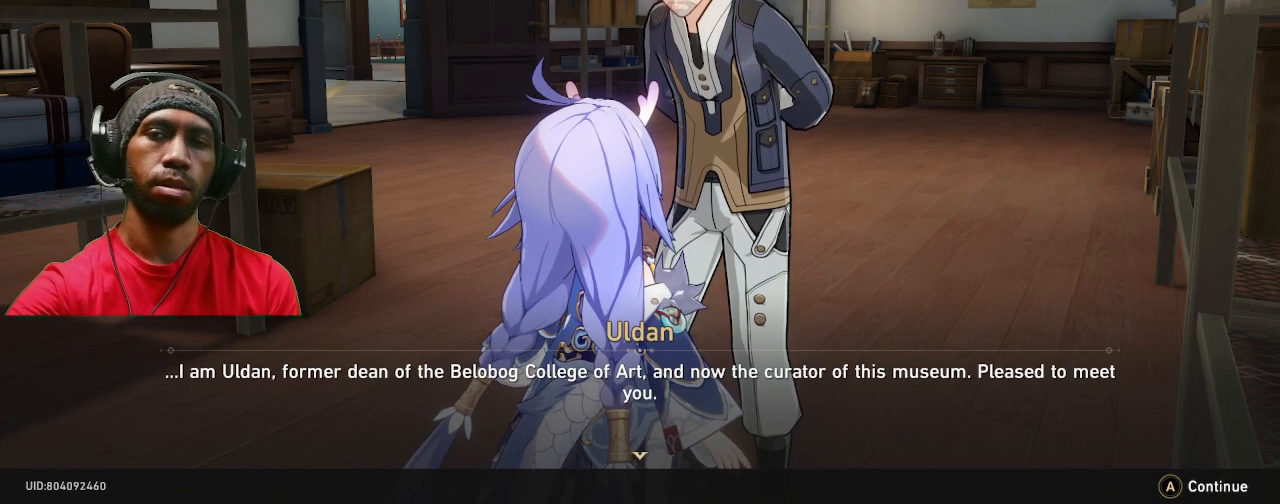
{"buttons": ["R2"], "left_stick": "center", "right_stick": "center", "events": []}